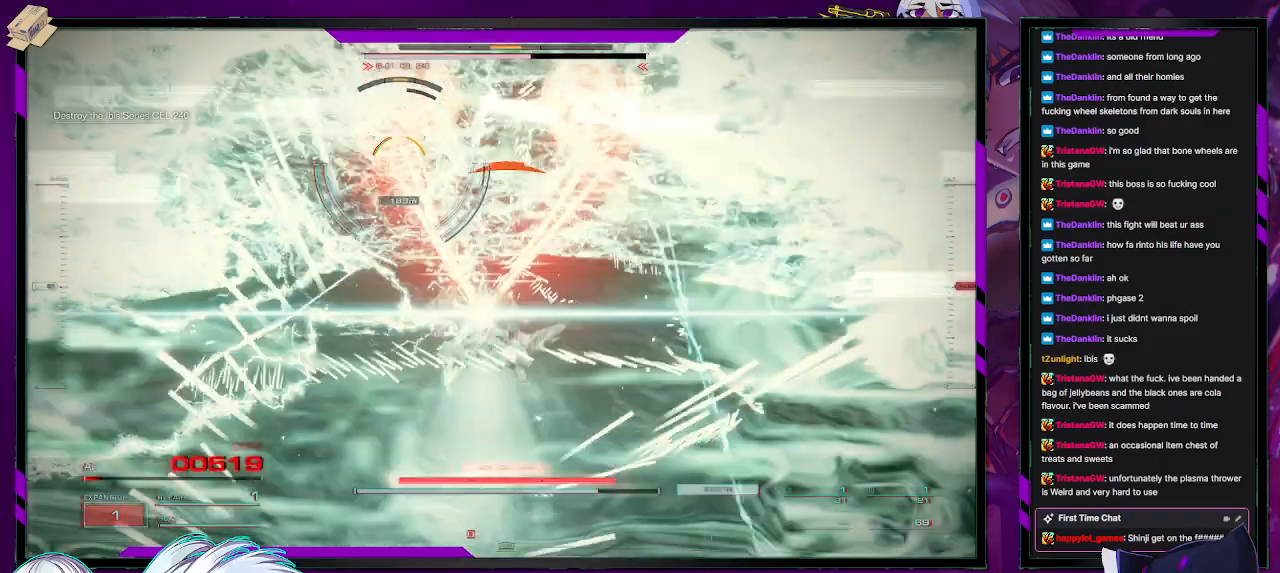
Gameplay with a controller (Xbox layout); each line is a JSON object with the inputs held at the frame after it. "events" lists button and stick changes between this image and that frame as [ms after this image, input, new state], when the widget could be followed in between.
{"buttons": ["X", "R2"], "left_stick": "up-left", "right_stick": "center", "events": [[50, "left_stick", "up-left"], [83, "X", "up"], [133, "X", "down"], [233, "X", "up"], [333, "X", "down"], [450, "X", "up"], [467, "X", "down"]]}
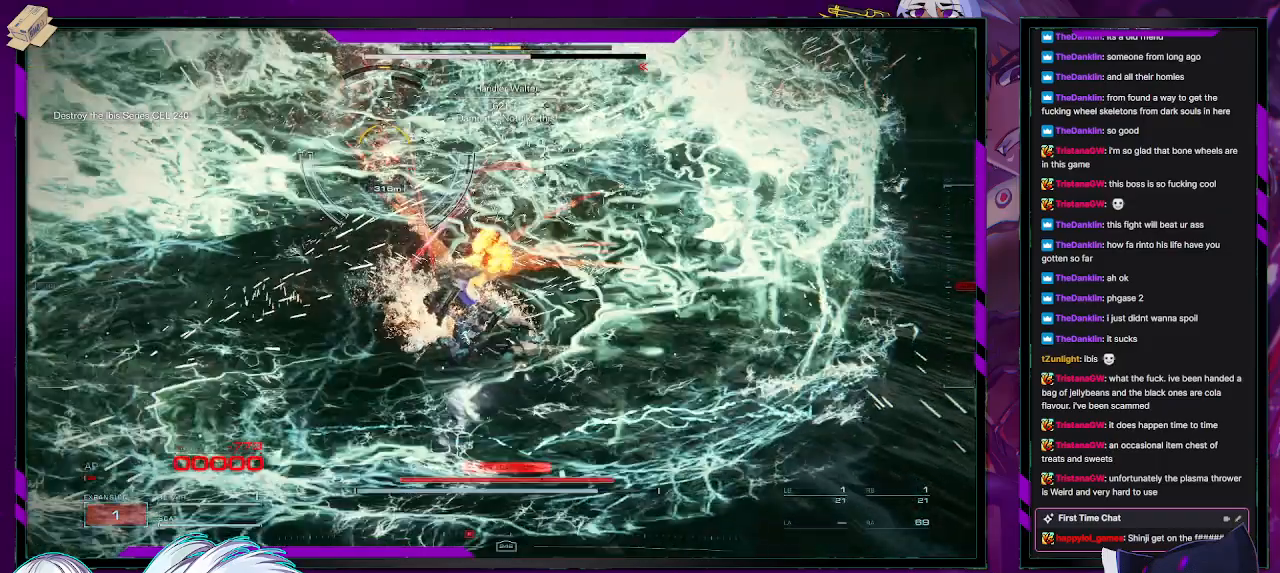
{"buttons": [], "left_stick": "center", "right_stick": "center", "events": [[117, "X", "up"], [417, "left_stick", "center"], [450, "R2", "up"]]}
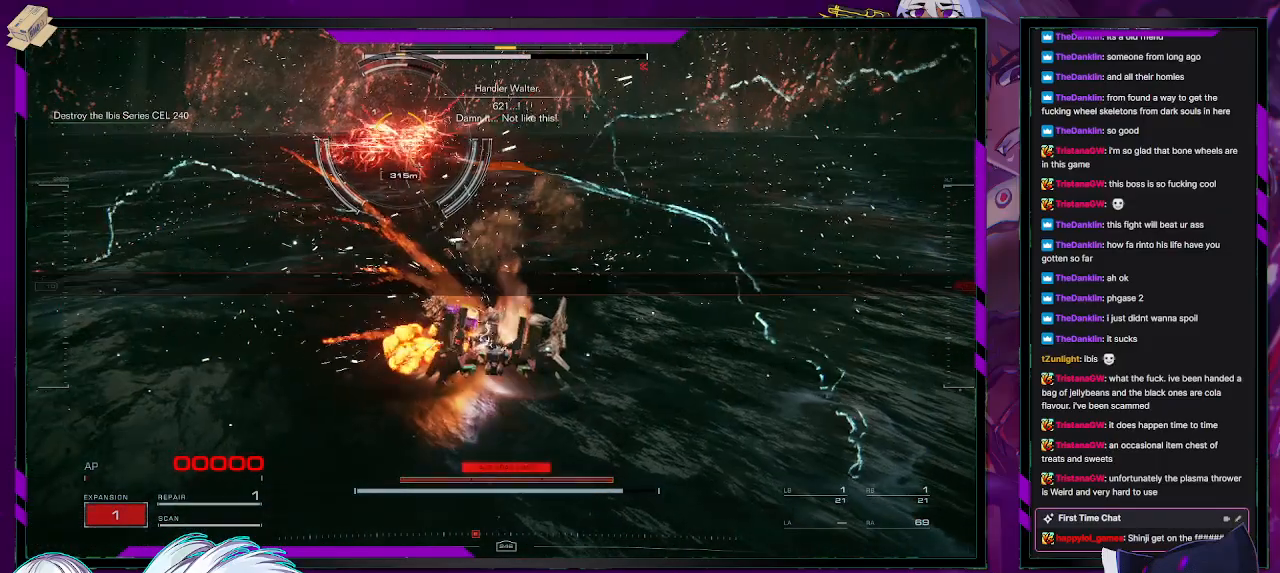
{"buttons": [], "left_stick": "center", "right_stick": "center", "events": [[50, "START", "down"], [167, "START", "up"], [333, "A", "down"], [450, "A", "up"]]}
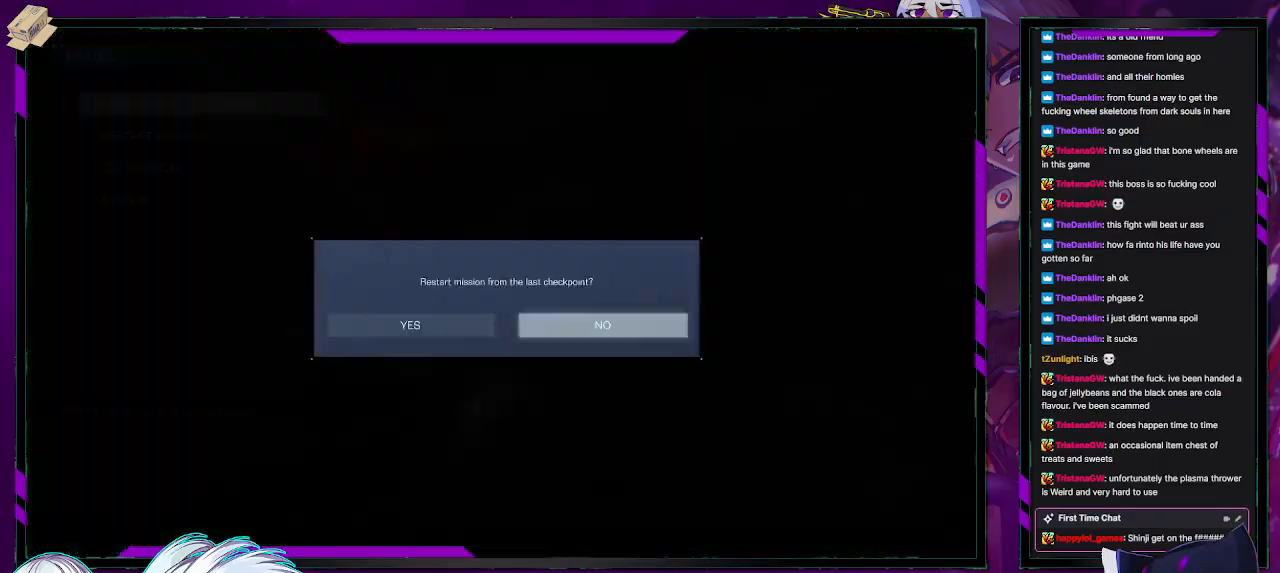
{"buttons": [], "left_stick": "center", "right_stick": "center", "events": [[33, "DPAD_LEFT", "down"], [133, "DPAD_LEFT", "up"], [267, "A", "down"], [350, "A", "up"]]}
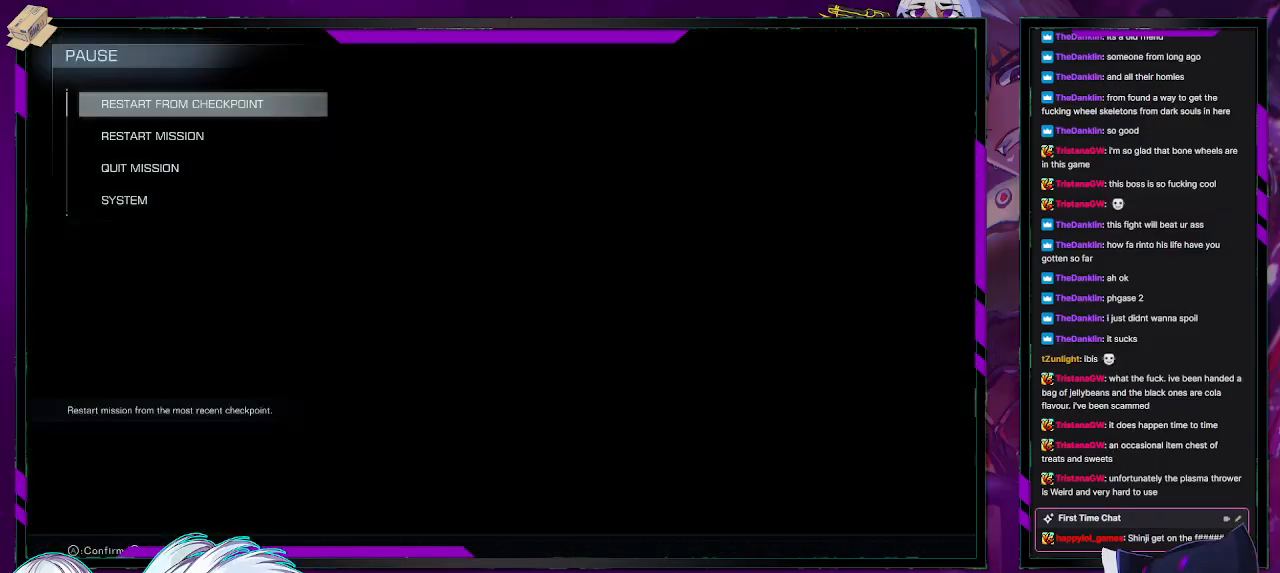
{"buttons": [], "left_stick": "center", "right_stick": "center", "events": []}
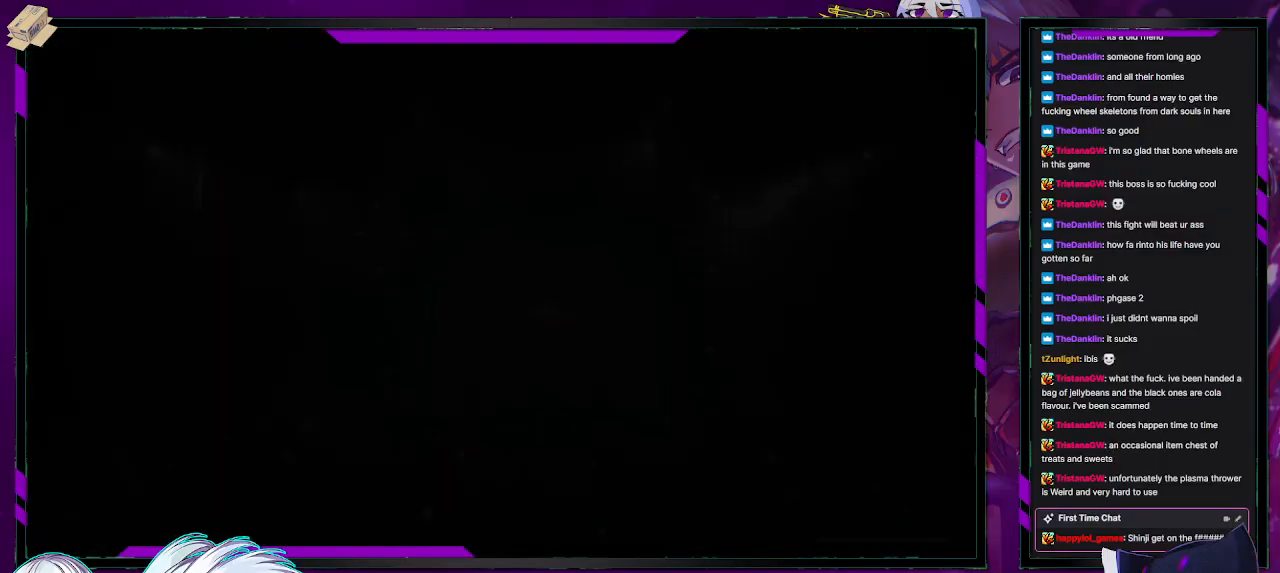
{"buttons": [], "left_stick": "center", "right_stick": "center", "events": []}
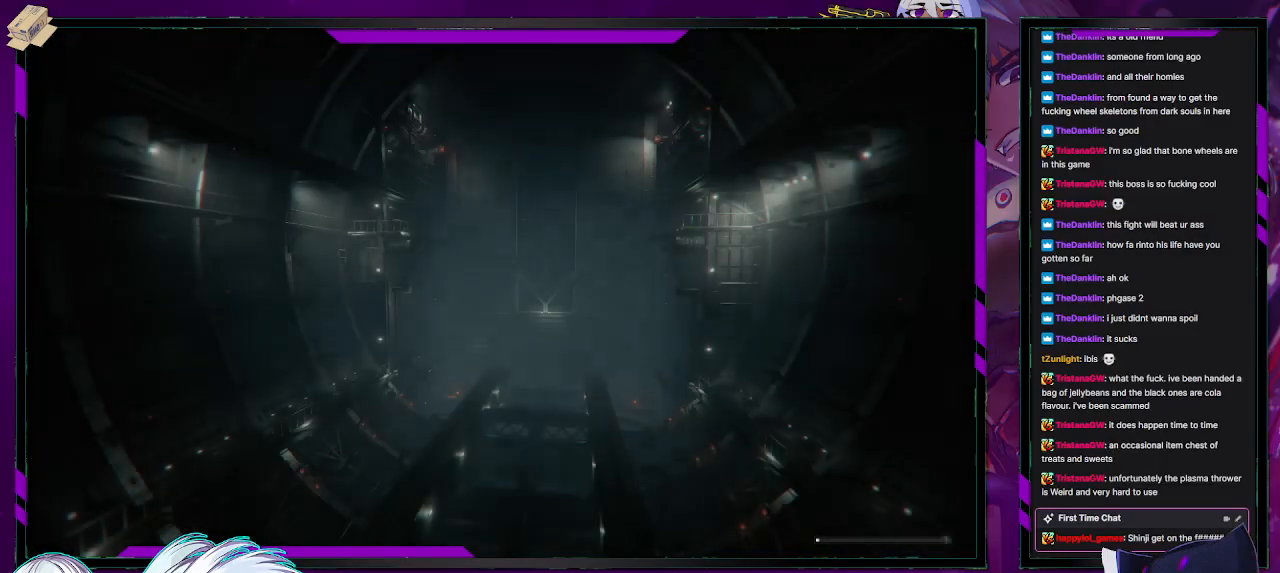
{"buttons": [], "left_stick": "center", "right_stick": "center", "events": []}
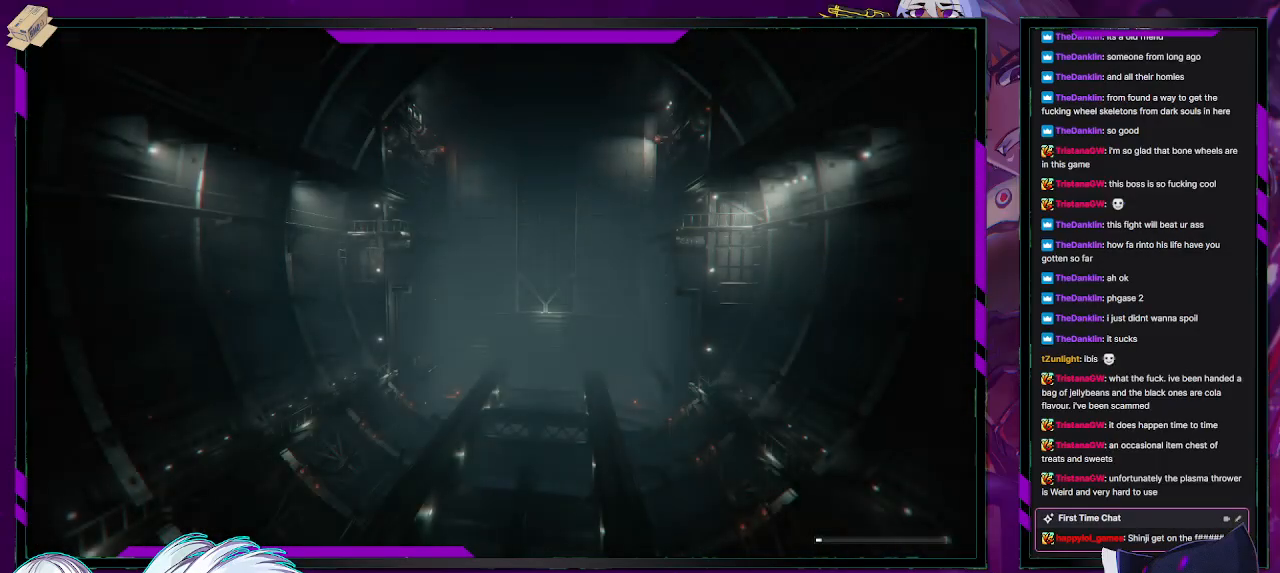
{"buttons": [], "left_stick": "center", "right_stick": "center", "events": []}
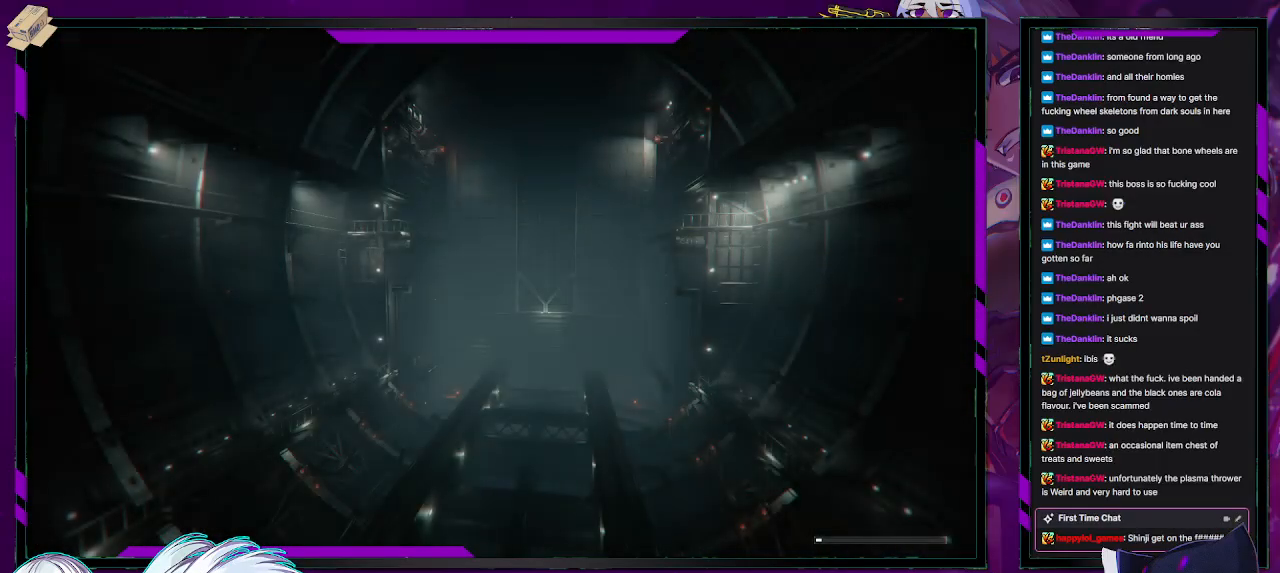
{"buttons": [], "left_stick": "center", "right_stick": "center", "events": []}
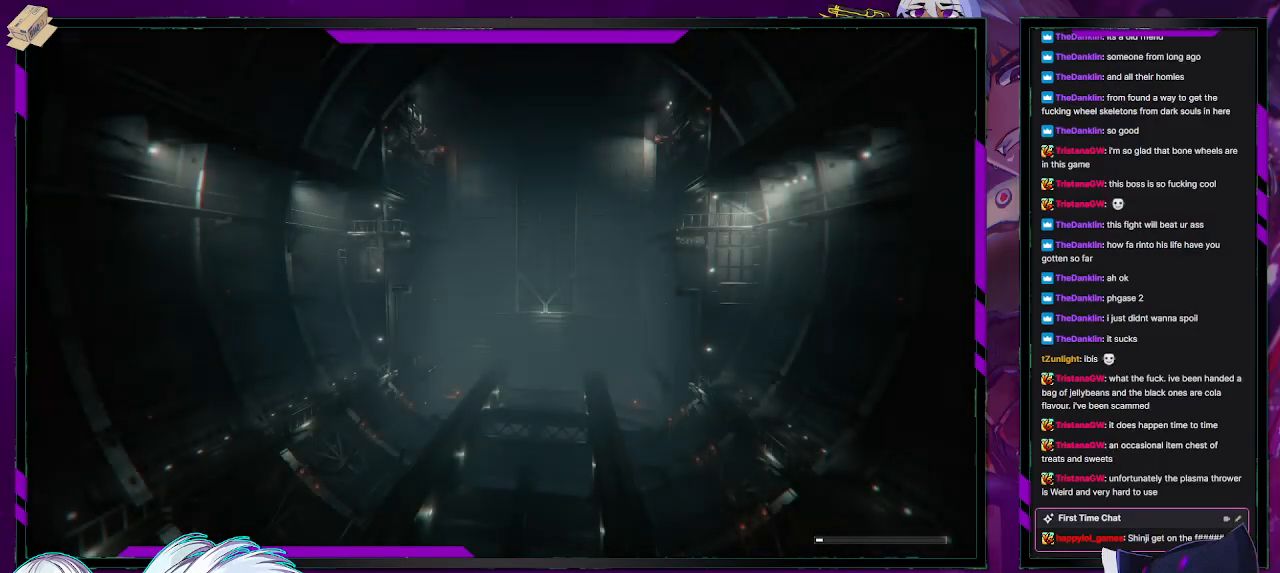
{"buttons": [], "left_stick": "center", "right_stick": "center", "events": []}
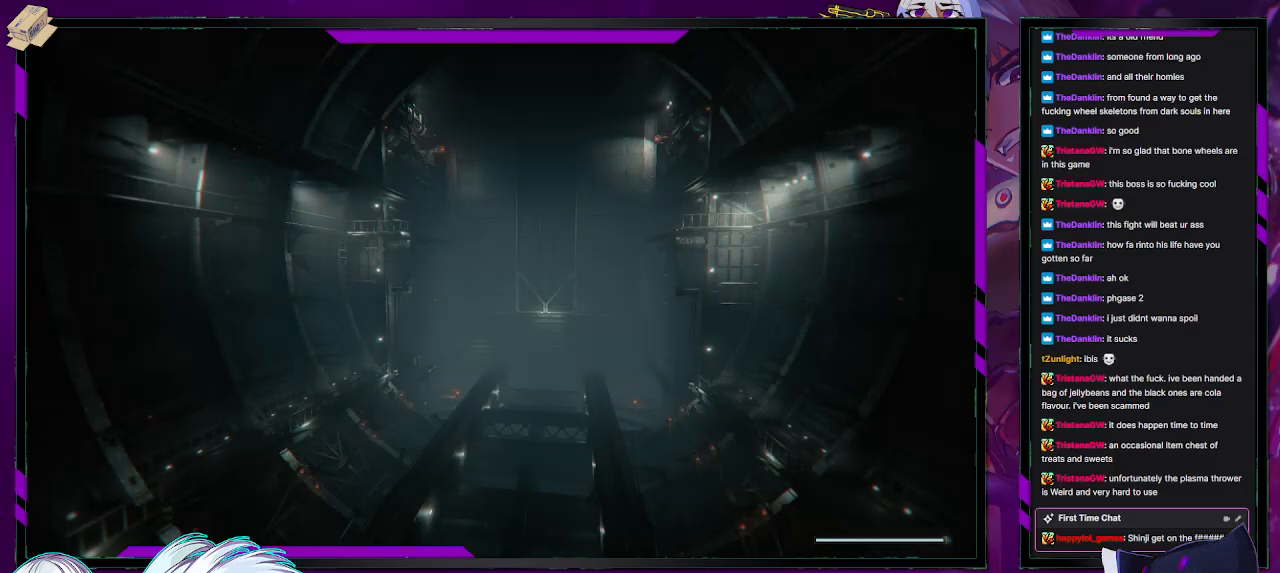
{"buttons": [], "left_stick": "up-left", "right_stick": "center", "events": [[417, "left_stick", "up"], [467, "left_stick", "up-left"]]}
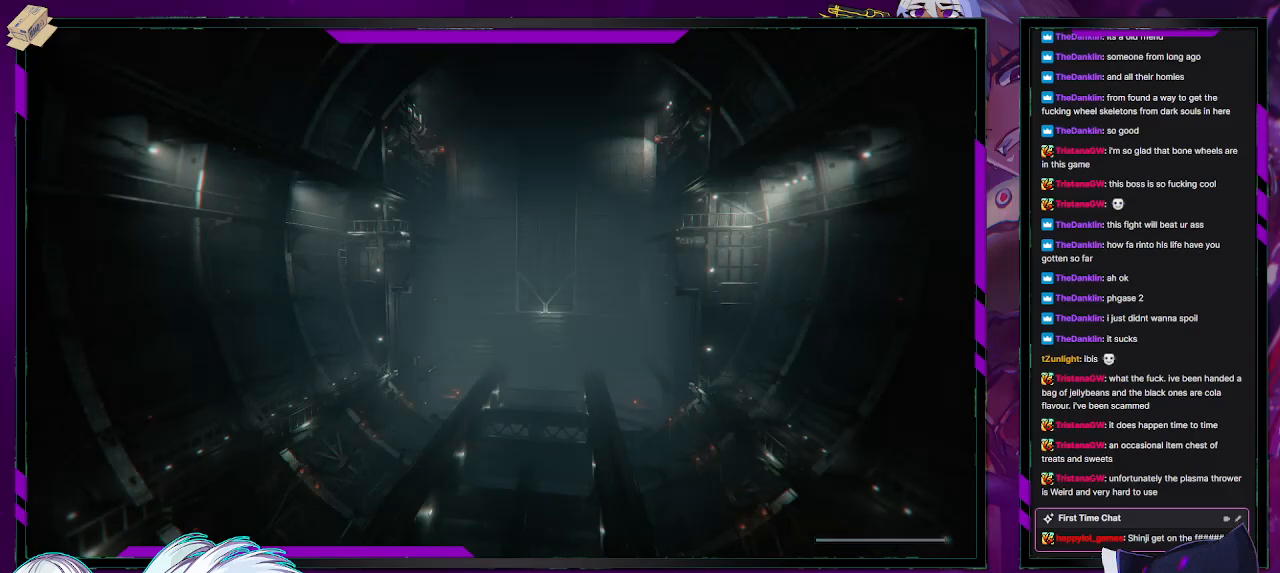
{"buttons": [], "left_stick": "left", "right_stick": "center", "events": [[383, "left_stick", "left"]]}
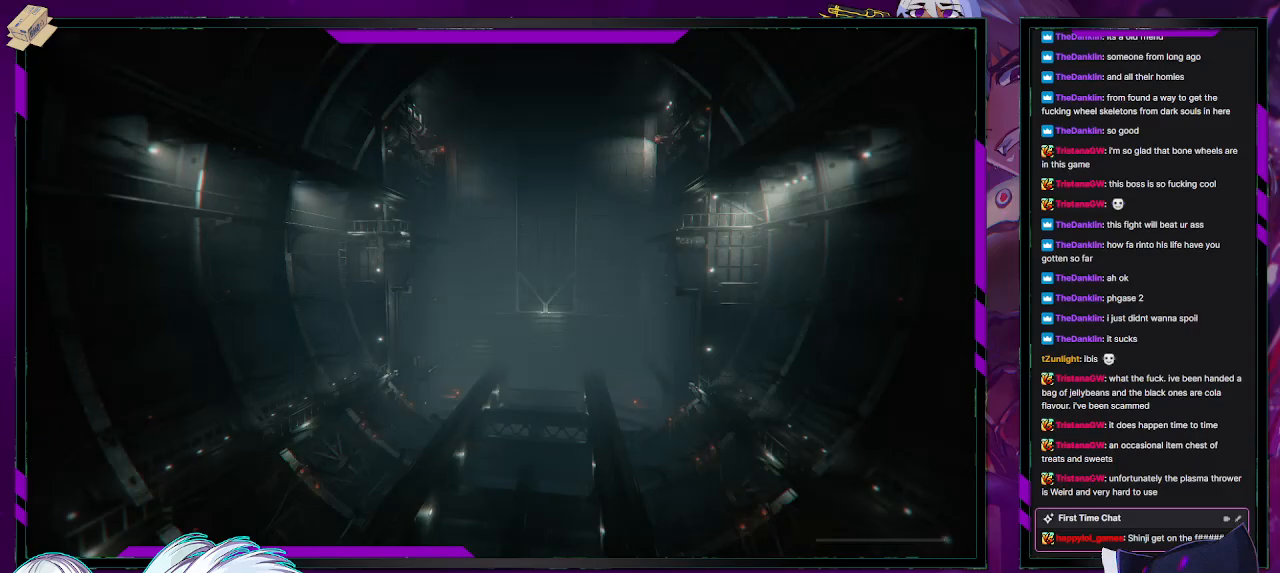
{"buttons": [], "left_stick": "down-left", "right_stick": "center", "events": [[33, "left_stick", "down-left"]]}
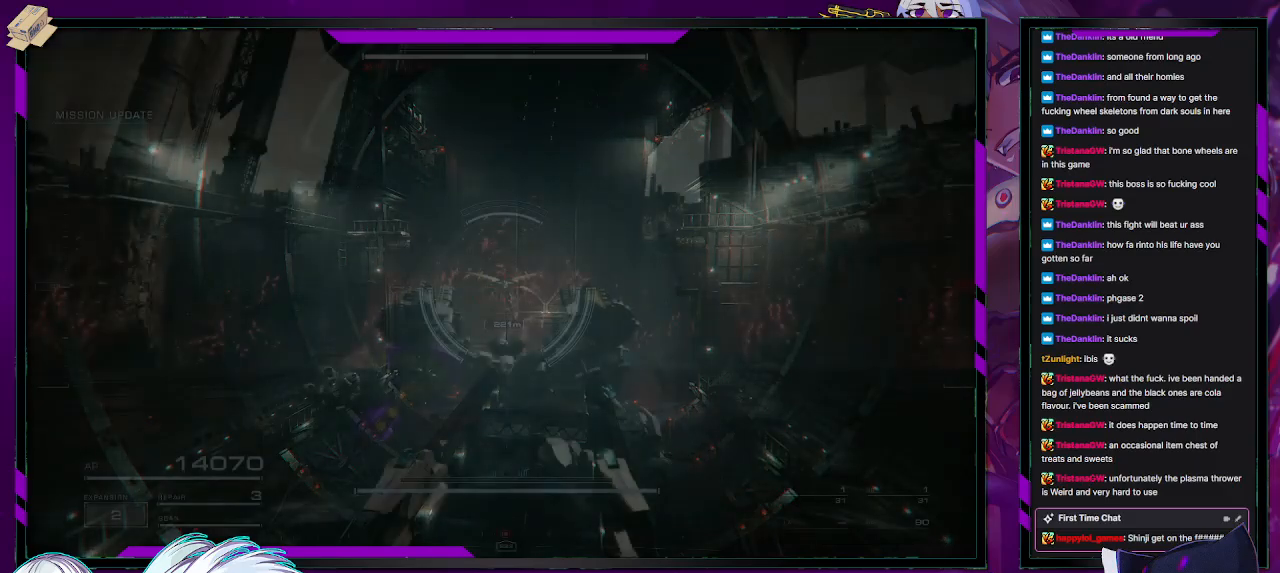
{"buttons": ["R2"], "left_stick": "down-left", "right_stick": "center", "events": [[383, "R2", "down"]]}
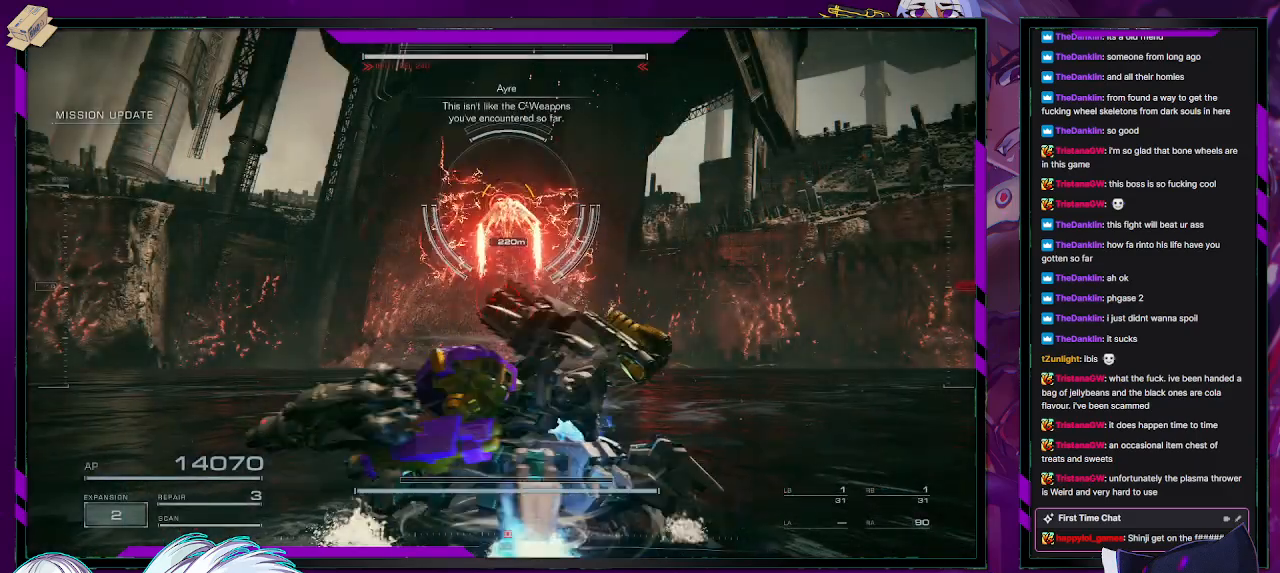
{"buttons": ["R2"], "left_stick": "down-left", "right_stick": "center", "events": [[133, "right_stick", "up-right"], [183, "right_stick", "up"], [283, "right_stick", "center"]]}
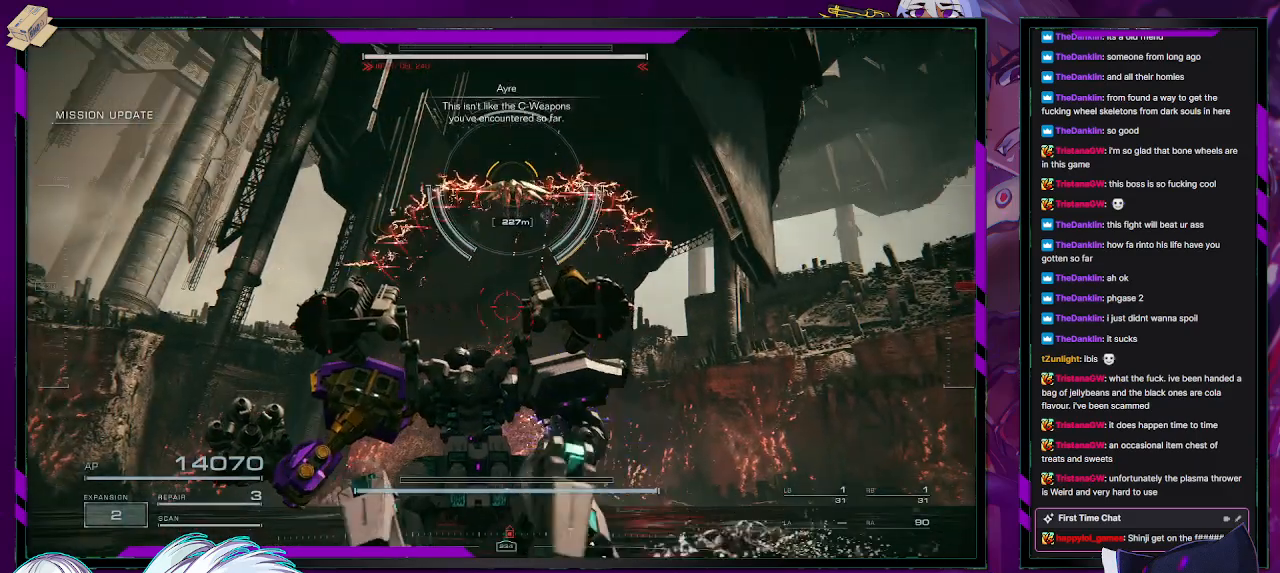
{"buttons": ["R2"], "left_stick": "left", "right_stick": "right", "events": [[17, "X", "down"], [33, "left_stick", "left"], [167, "X", "up"], [367, "right_stick", "up-right"], [467, "right_stick", "right"]]}
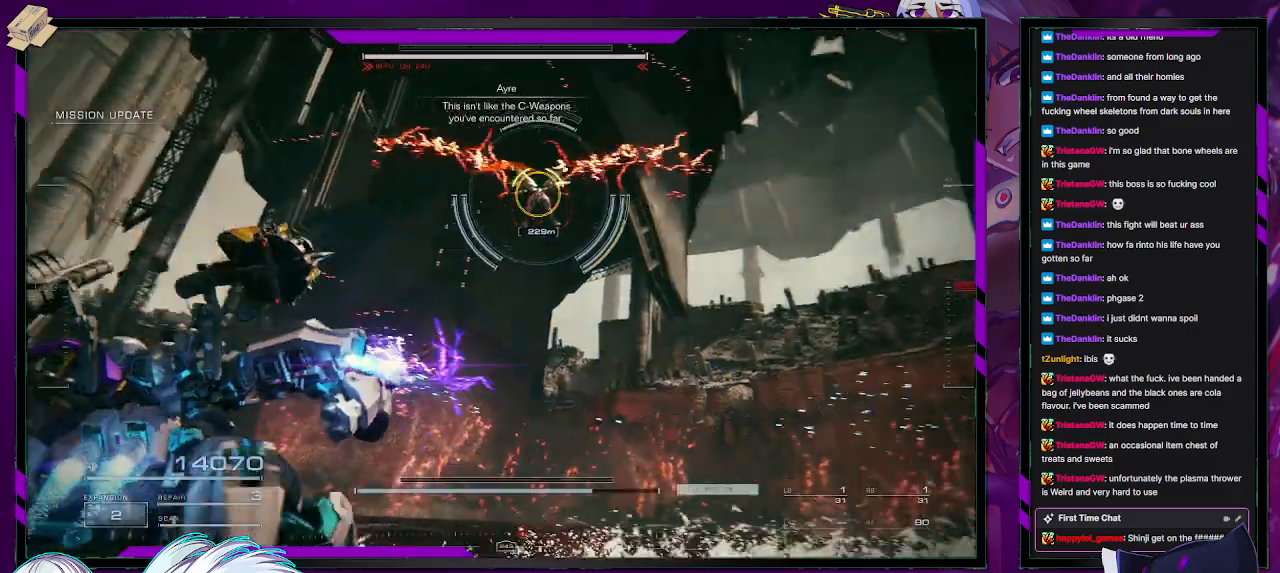
{"buttons": ["L1", "R2"], "left_stick": "left", "right_stick": "center", "events": [[67, "right_stick", "center"], [300, "right_stick", "right"], [333, "L1", "down"], [367, "R1", "down"], [383, "L1", "up"], [467, "R1", "up"], [483, "L1", "down"], [500, "right_stick", "center"]]}
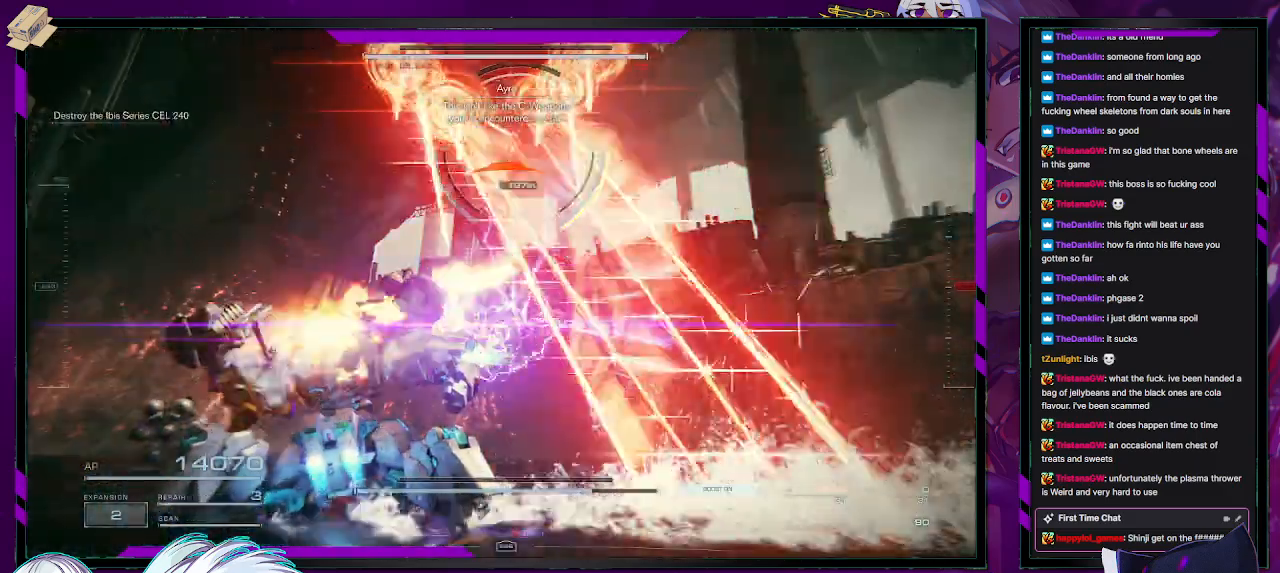
{"buttons": ["R2"], "left_stick": "down-left", "right_stick": "right", "events": [[17, "L1", "up"], [33, "R1", "down"], [100, "left_stick", "down-left"], [117, "R1", "up"], [267, "right_stick", "right"]]}
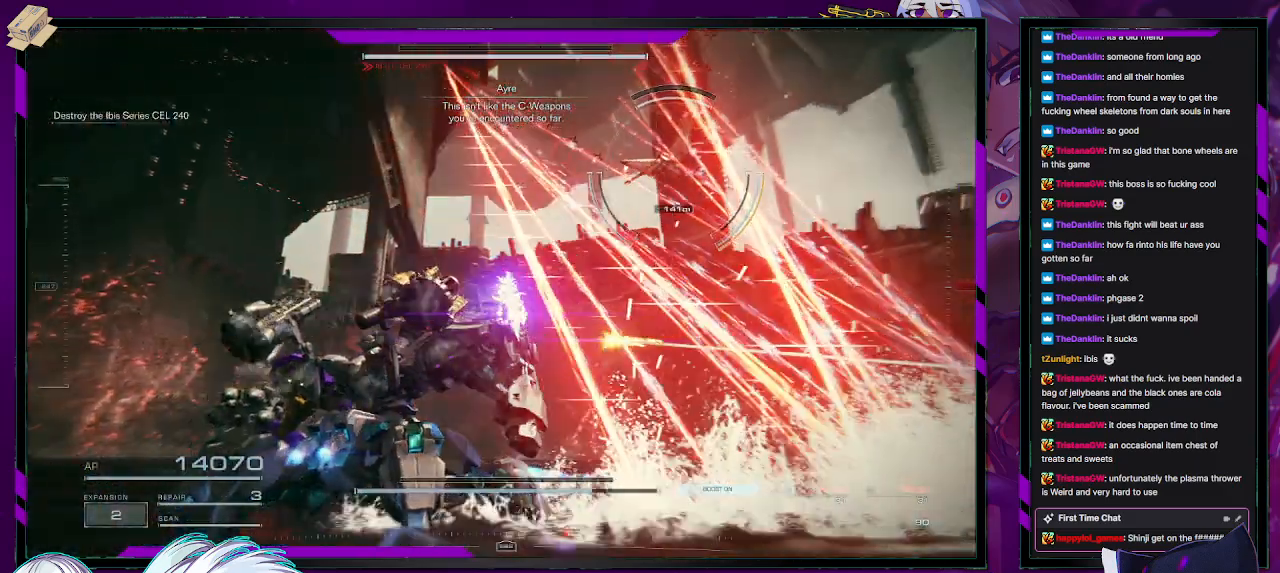
{"buttons": ["R2"], "left_stick": "down-left", "right_stick": "right", "events": [[200, "right_stick", "center"], [417, "right_stick", "right"]]}
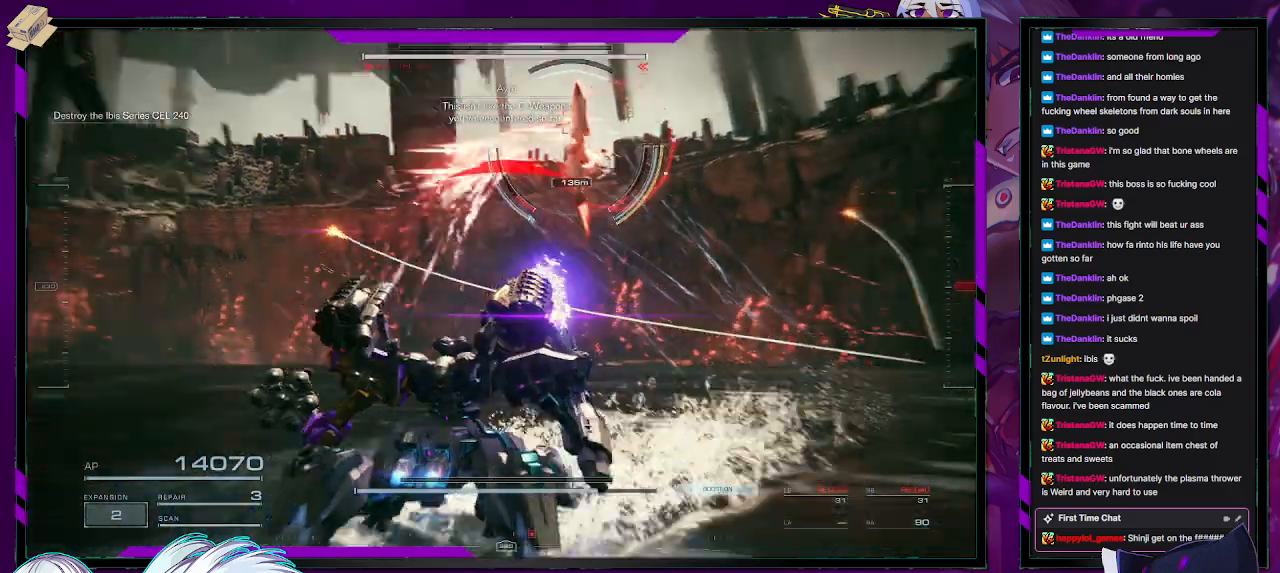
{"buttons": ["L2", "R2"], "left_stick": "down-left", "right_stick": "center", "events": [[83, "right_stick", "center"], [367, "L2", "down"]]}
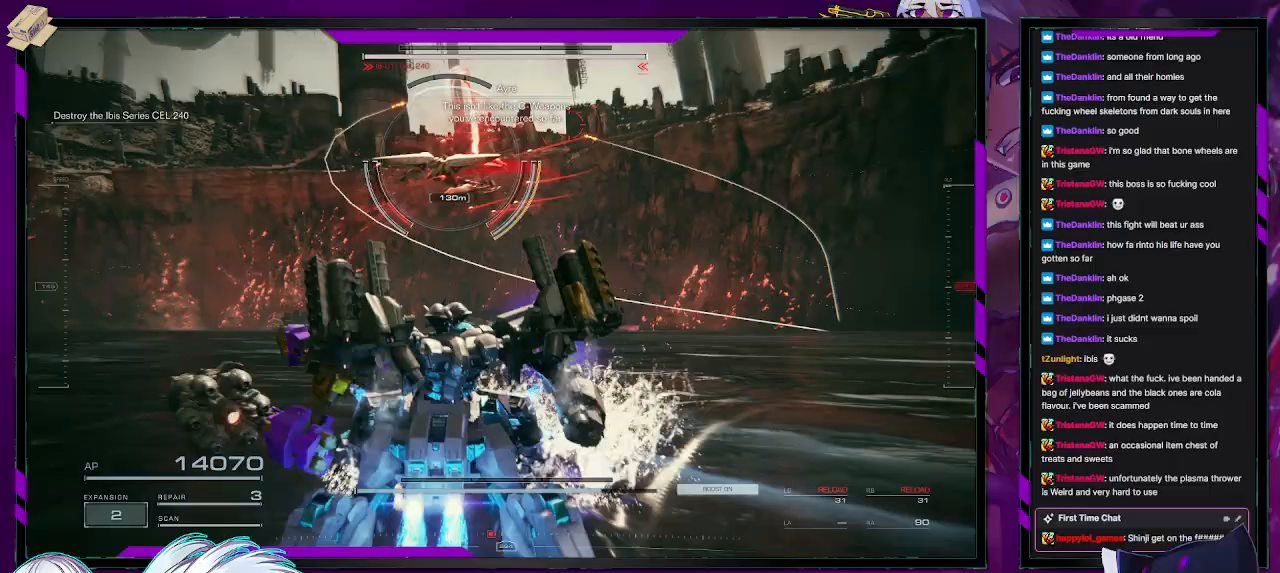
{"buttons": ["L2", "R2"], "left_stick": "left", "right_stick": "left", "events": [[83, "right_stick", "left"], [450, "left_stick", "left"]]}
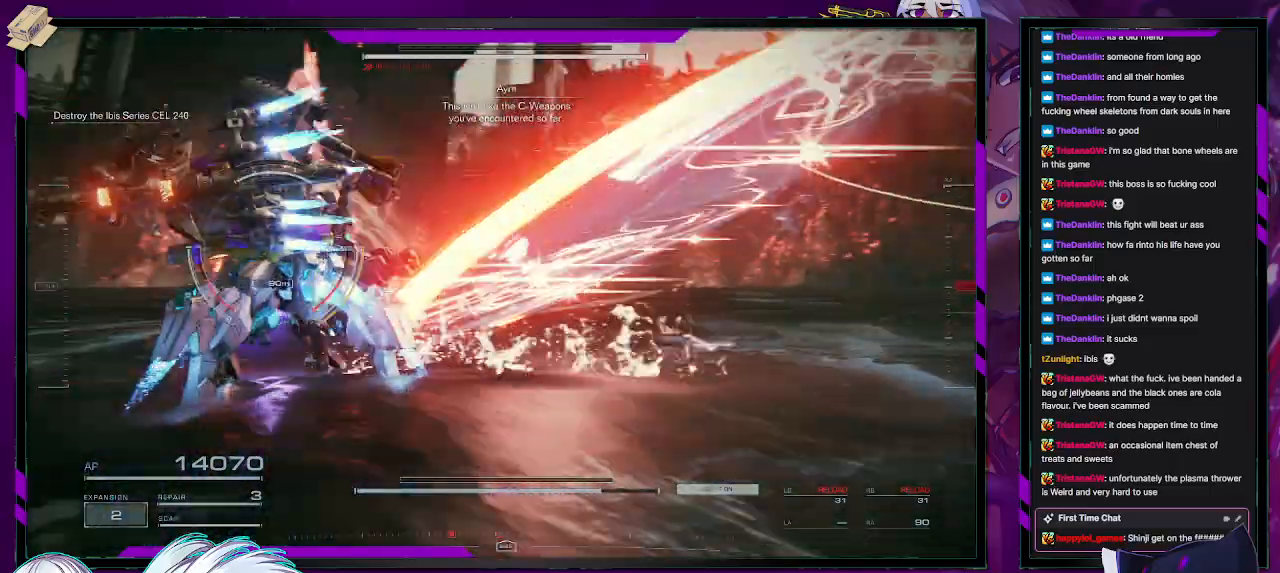
{"buttons": ["L2", "R2"], "left_stick": "up-left", "right_stick": "left", "events": [[17, "left_stick", "up-left"]]}
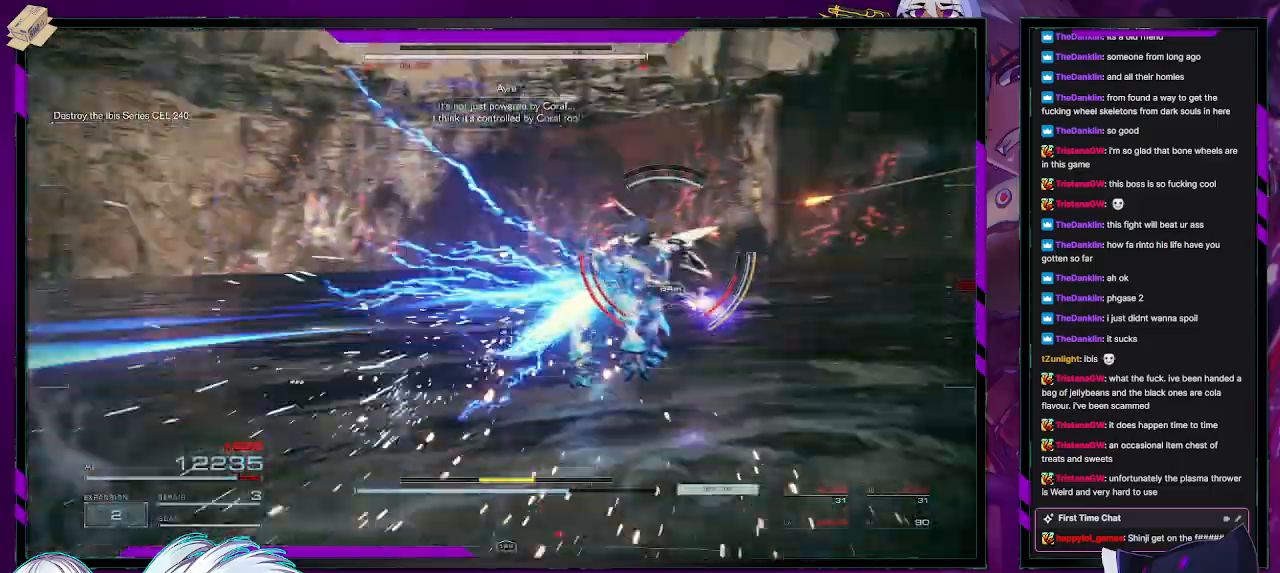
{"buttons": ["L2", "R2"], "left_stick": "up-left", "right_stick": "center", "events": [[200, "right_stick", "center"]]}
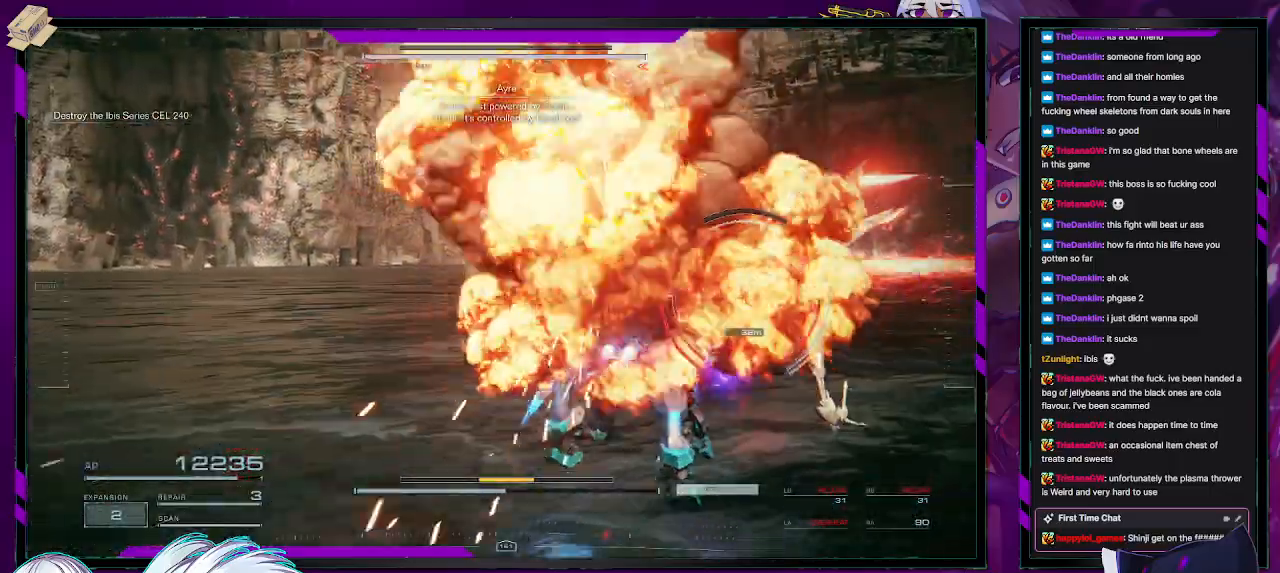
{"buttons": ["L2", "R2"], "left_stick": "up-right", "right_stick": "center", "events": [[33, "left_stick", "up"], [100, "right_stick", "right"], [200, "left_stick", "up-right"], [417, "right_stick", "center"]]}
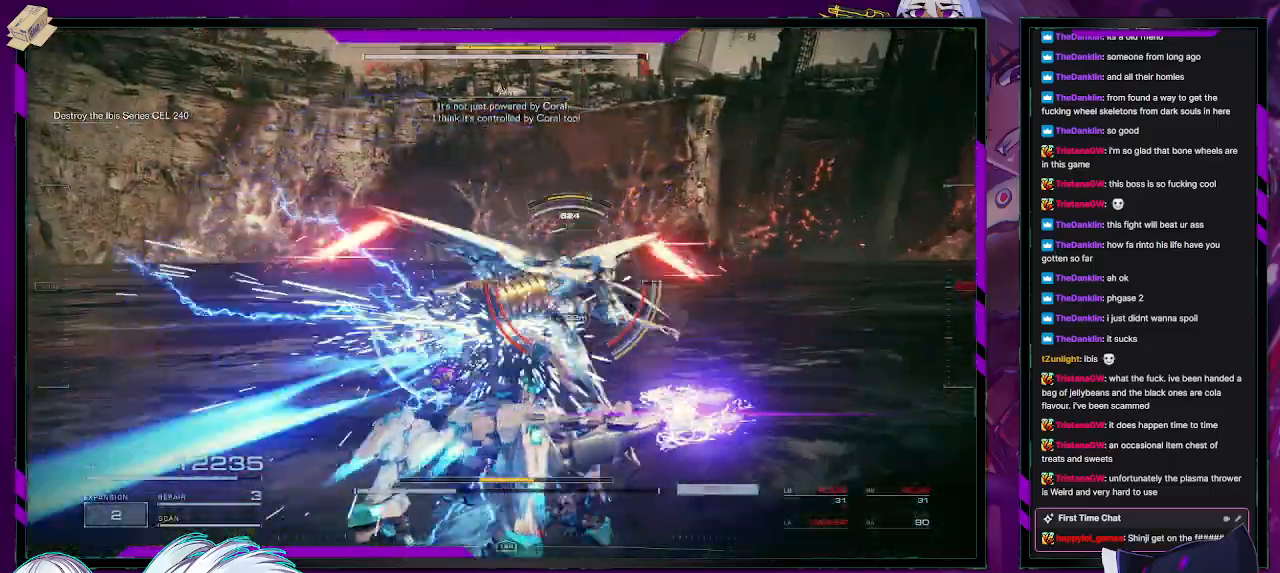
{"buttons": ["R2"], "left_stick": "up", "right_stick": "center", "events": [[83, "L2", "up"], [83, "R2", "up"], [83, "left_stick", "up"], [133, "R2", "down"], [233, "R2", "up"], [317, "R2", "down"], [417, "R2", "up"], [467, "R2", "down"]]}
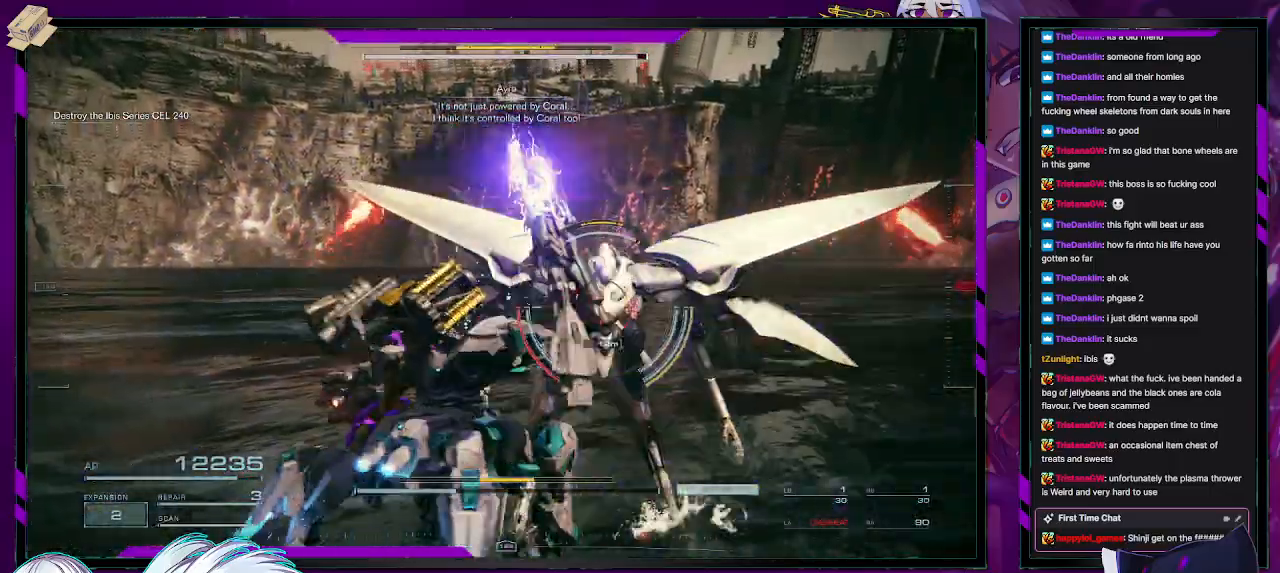
{"buttons": ["R2"], "left_stick": "down", "right_stick": "down-right", "events": [[33, "R2", "up"], [83, "R2", "down"], [83, "left_stick", "center"], [167, "left_stick", "down"], [483, "right_stick", "down-right"]]}
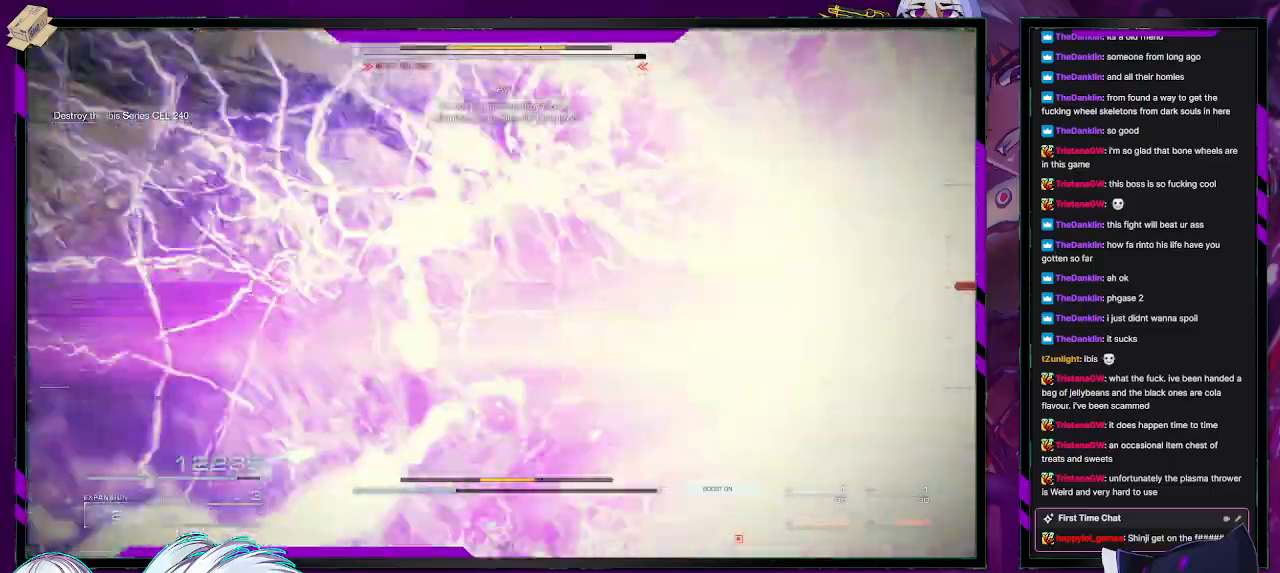
{"buttons": ["R2"], "left_stick": "down-right", "right_stick": "right", "events": [[50, "left_stick", "down-right"], [83, "right_stick", "right"]]}
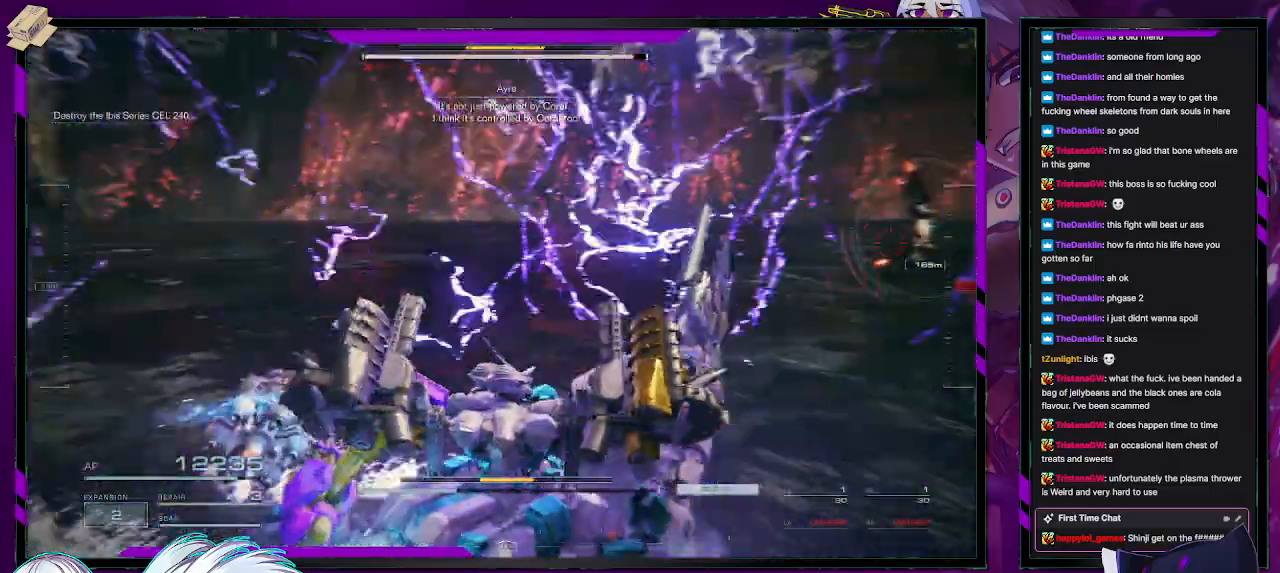
{"buttons": ["R2"], "left_stick": "down-right", "right_stick": "right", "events": [[150, "right_stick", "center"], [283, "right_stick", "right"]]}
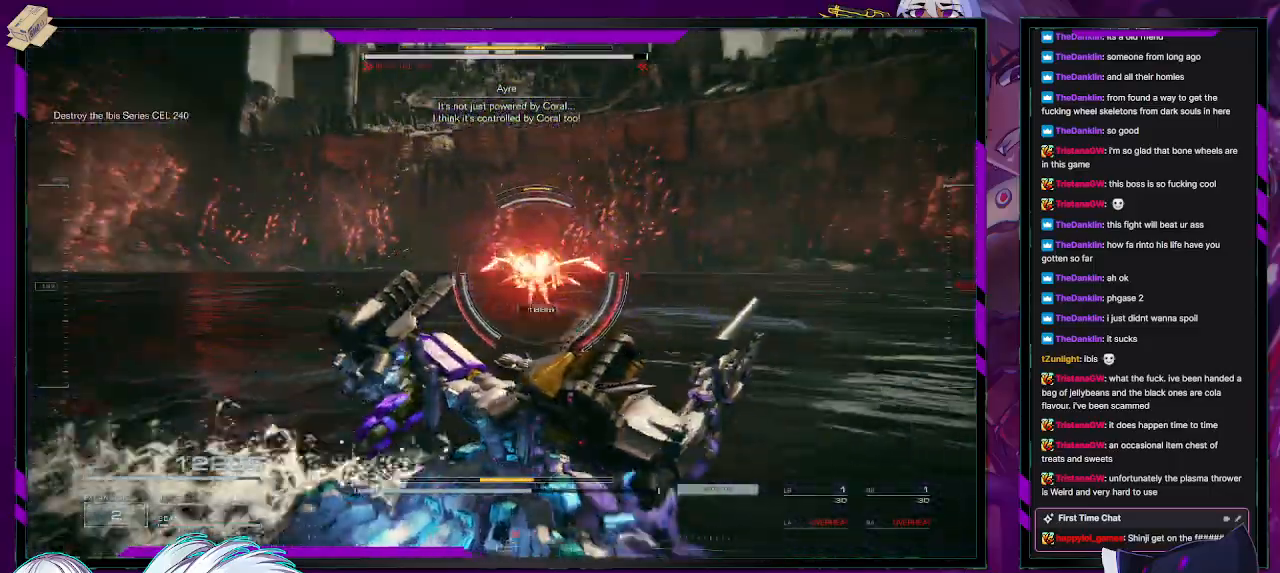
{"buttons": ["R2"], "left_stick": "right", "right_stick": "center", "events": [[17, "right_stick", "center"], [83, "left_stick", "right"], [267, "right_stick", "left"], [450, "right_stick", "center"]]}
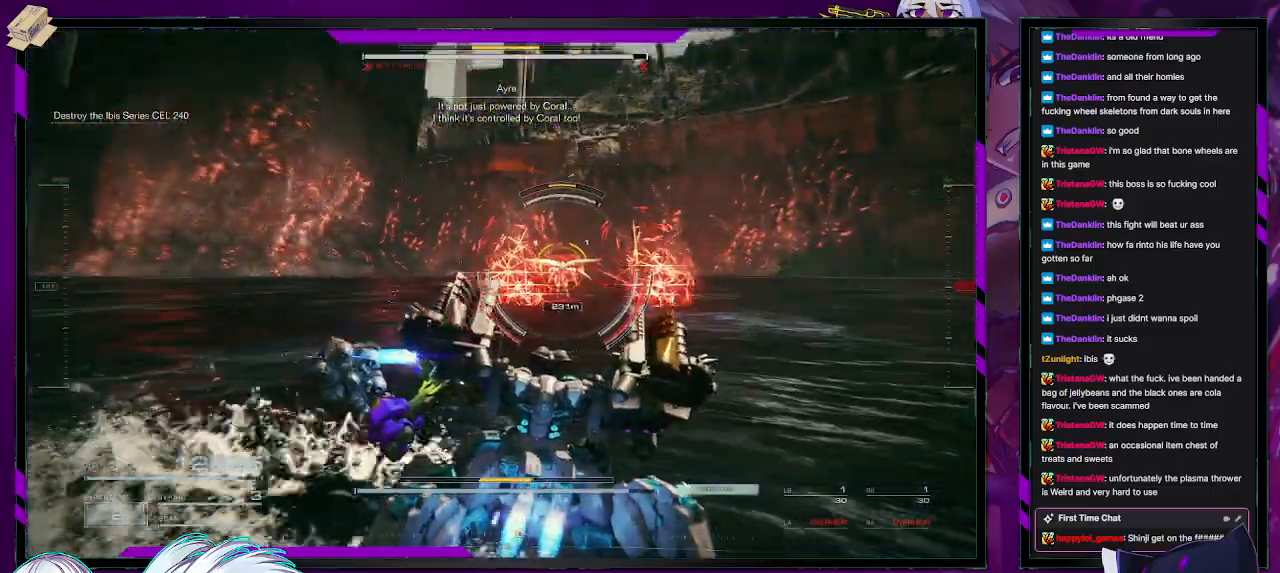
{"buttons": ["R2"], "left_stick": "right", "right_stick": "center", "events": [[83, "right_stick", "left"], [167, "L1", "down"], [217, "R1", "down"], [233, "L1", "up"], [250, "right_stick", "center"], [267, "R1", "up"], [300, "L1", "down"], [317, "R1", "down"], [350, "L1", "up"], [417, "R1", "up"]]}